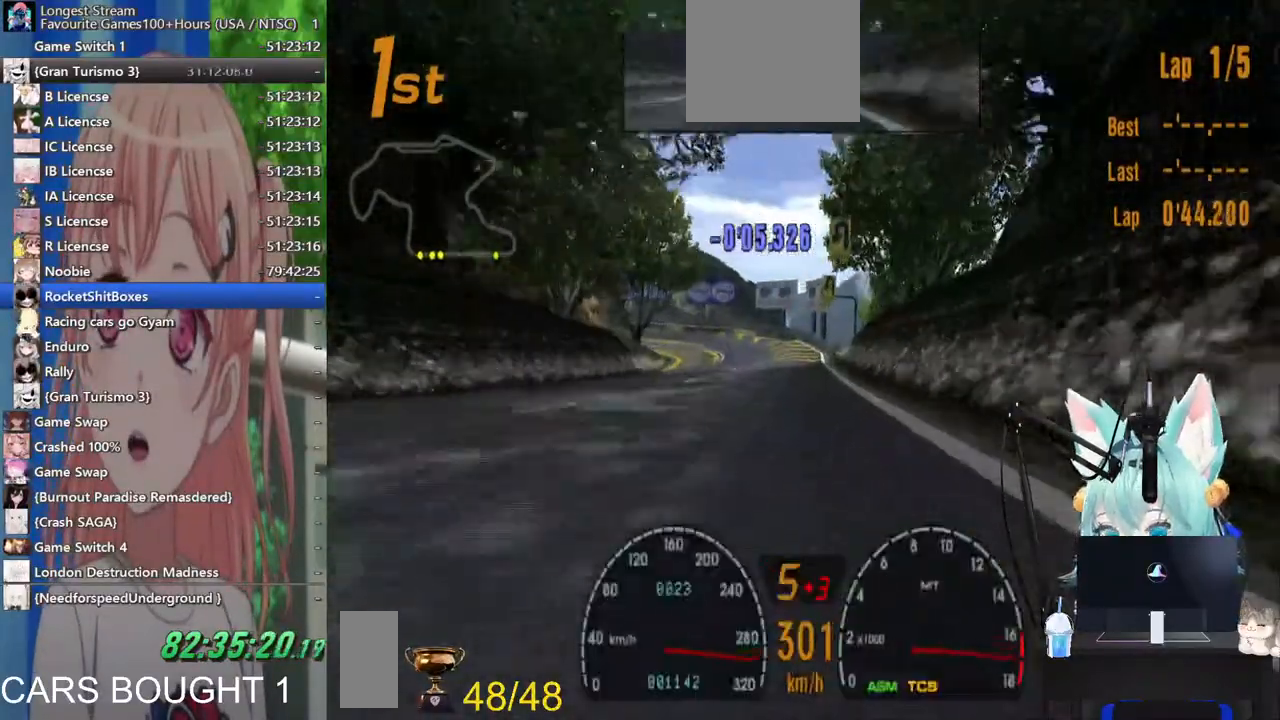
Gameplay with a controller (PlayStation layout); each line is a JSON object with the inputs held at the frame after it (dt_ms = milliseconds from this image to that frame). "events" lists button and stick changes between this image and that frame as [ms after this image, input, new state], when the widget could be followed in between. Not read: L1 R1 R2.
{"dt_ms": 500, "buttons": ["L2"], "left_stick": "center", "right_stick": "center"}
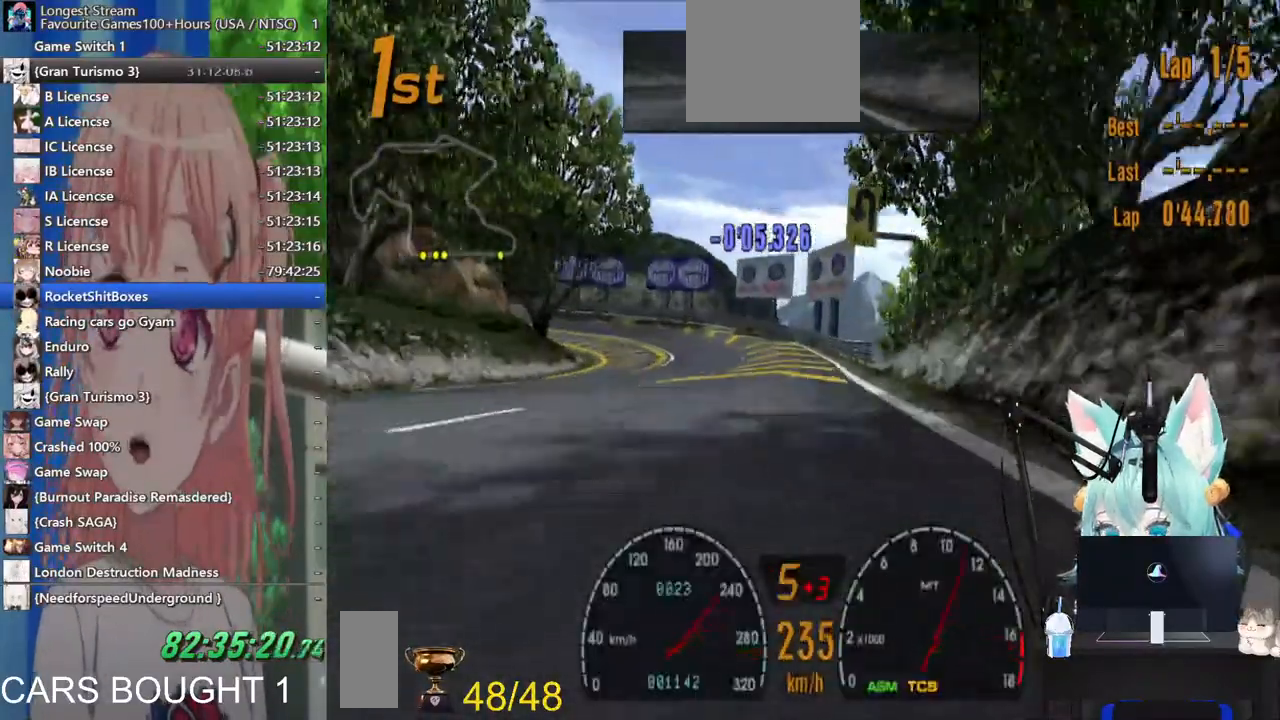
{"dt_ms": 500, "buttons": ["L2"], "left_stick": "center", "right_stick": "center", "events": [[33, "SQUARE", "down"], [67, "L2", "up"], [183, "SQUARE", "up"], [417, "L2", "down"]]}
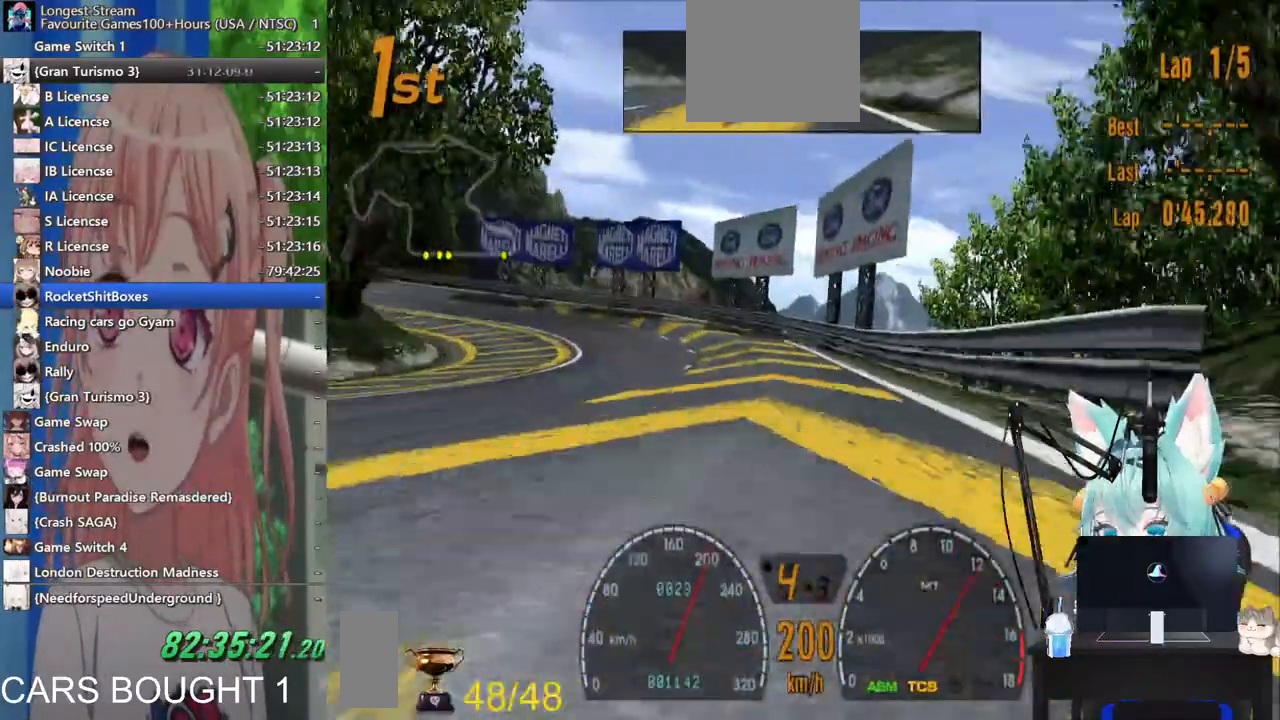
{"dt_ms": 500, "buttons": [], "left_stick": "up-left", "right_stick": "center", "events": [[100, "L2", "up"], [150, "left_stick", "left"], [233, "SQUARE", "down"], [267, "left_stick", "up-left"], [433, "SQUARE", "up"]]}
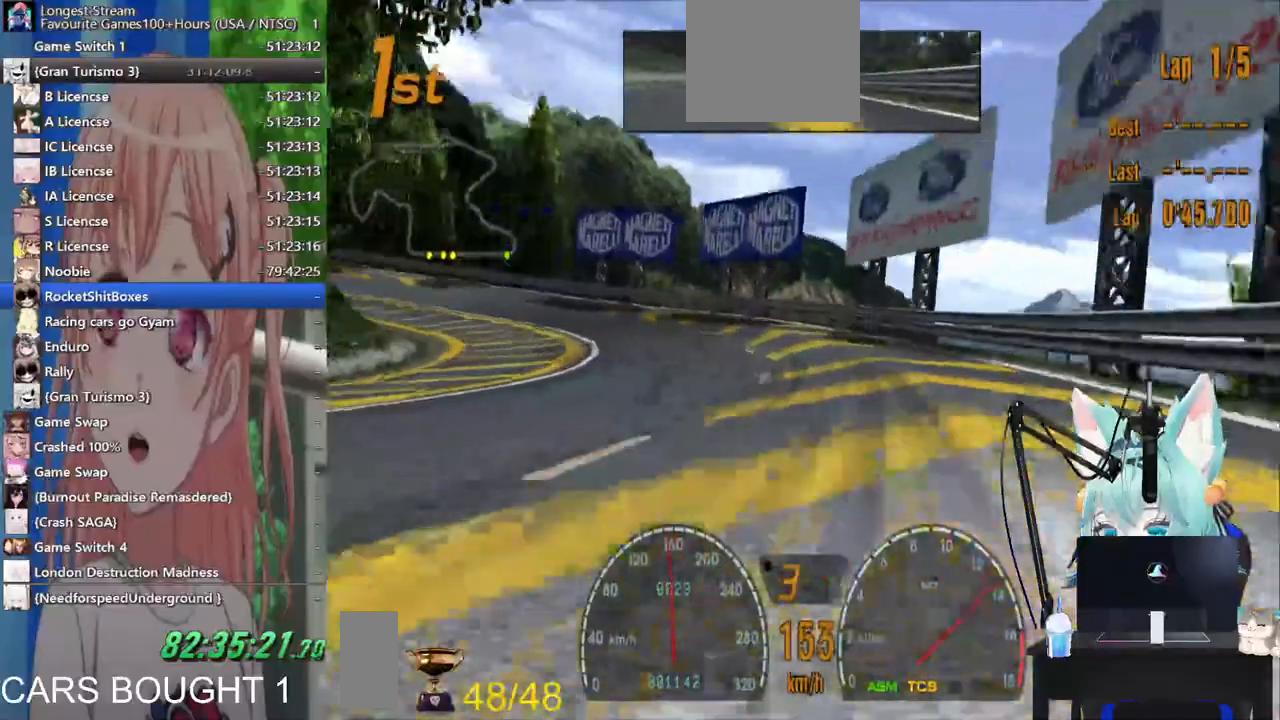
{"dt_ms": 500, "buttons": [], "left_stick": "up-left", "right_stick": "center", "events": []}
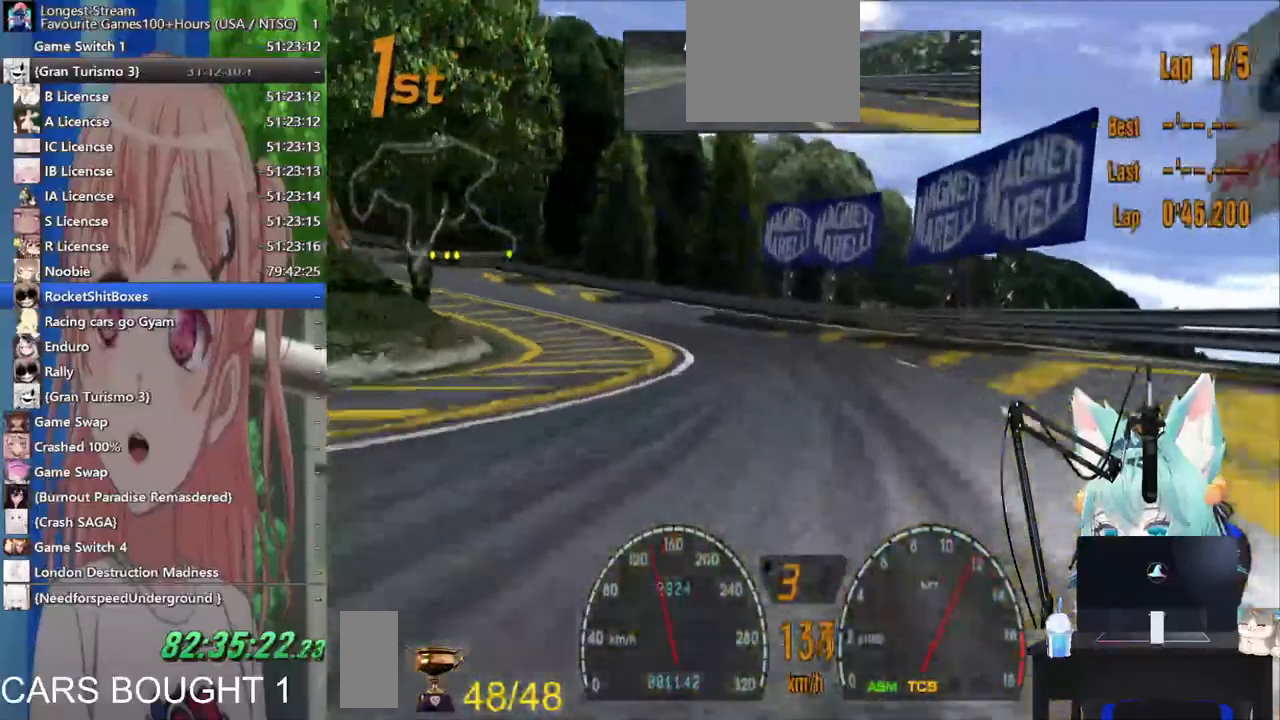
{"dt_ms": 500, "buttons": [], "left_stick": "up-left", "right_stick": "center", "events": []}
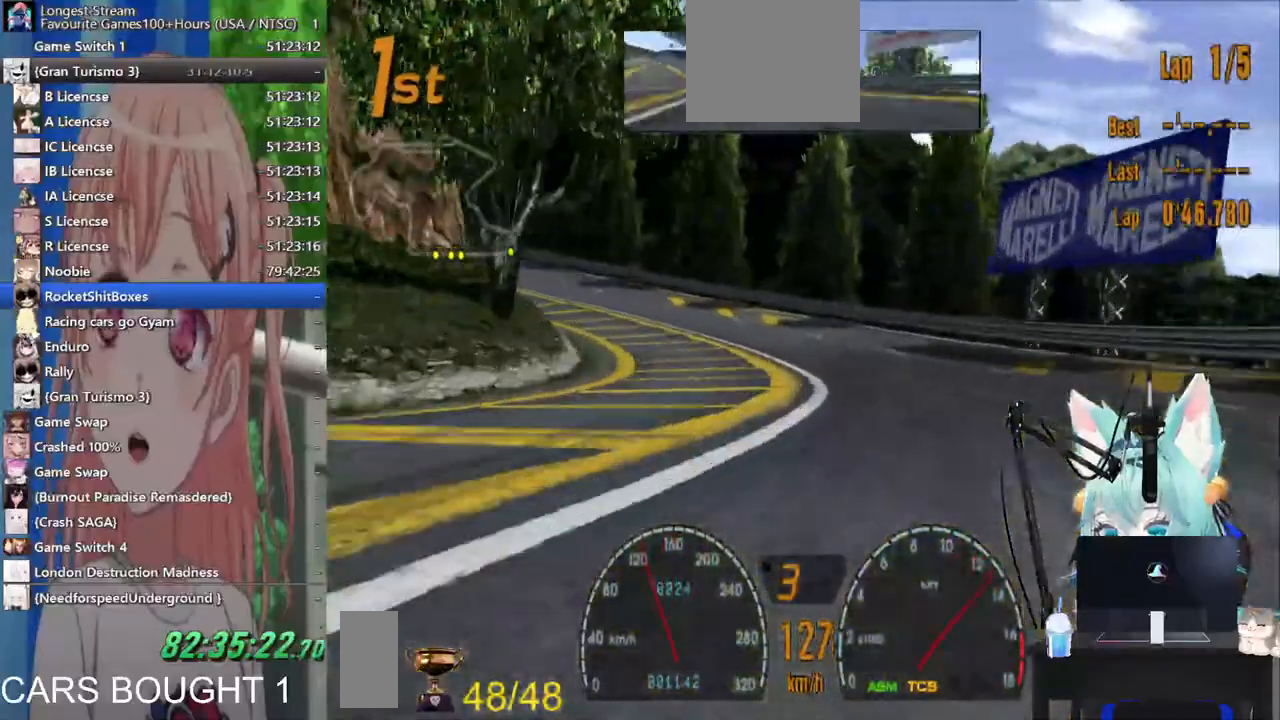
{"dt_ms": 500, "buttons": [], "left_stick": "up-left", "right_stick": "center"}
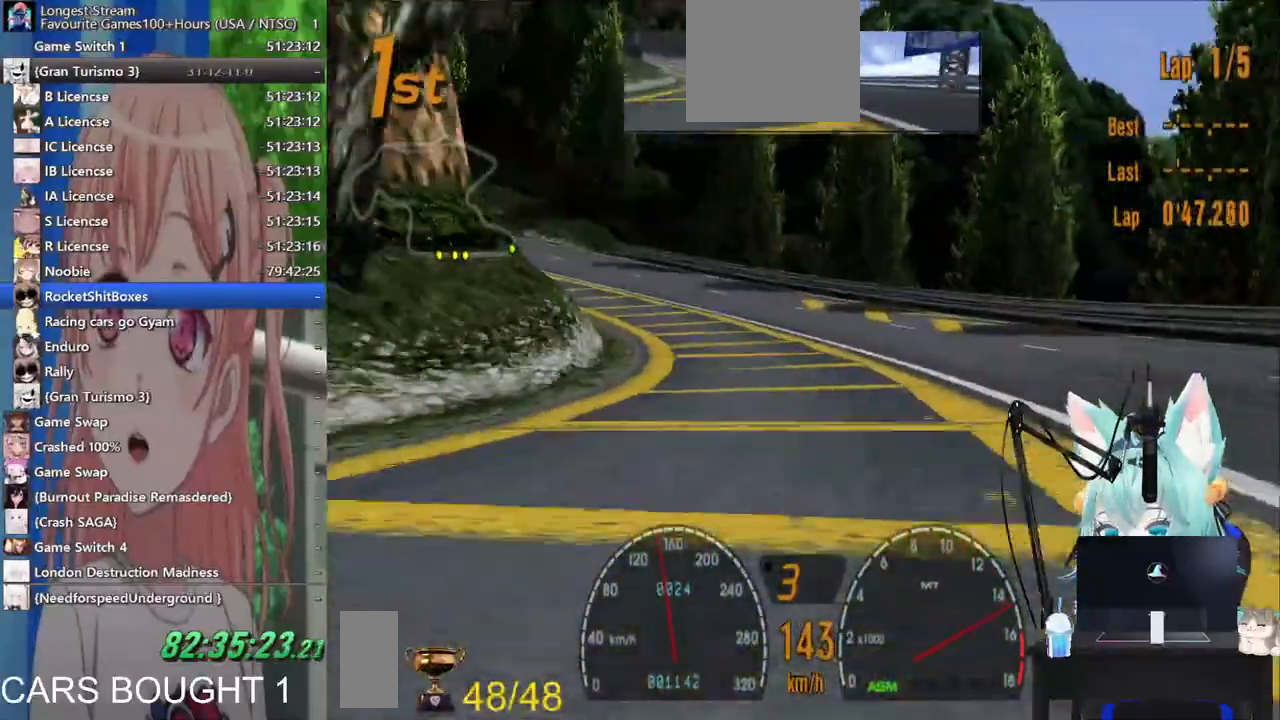
{"dt_ms": 500, "buttons": [], "left_stick": "up-left", "right_stick": "center", "events": []}
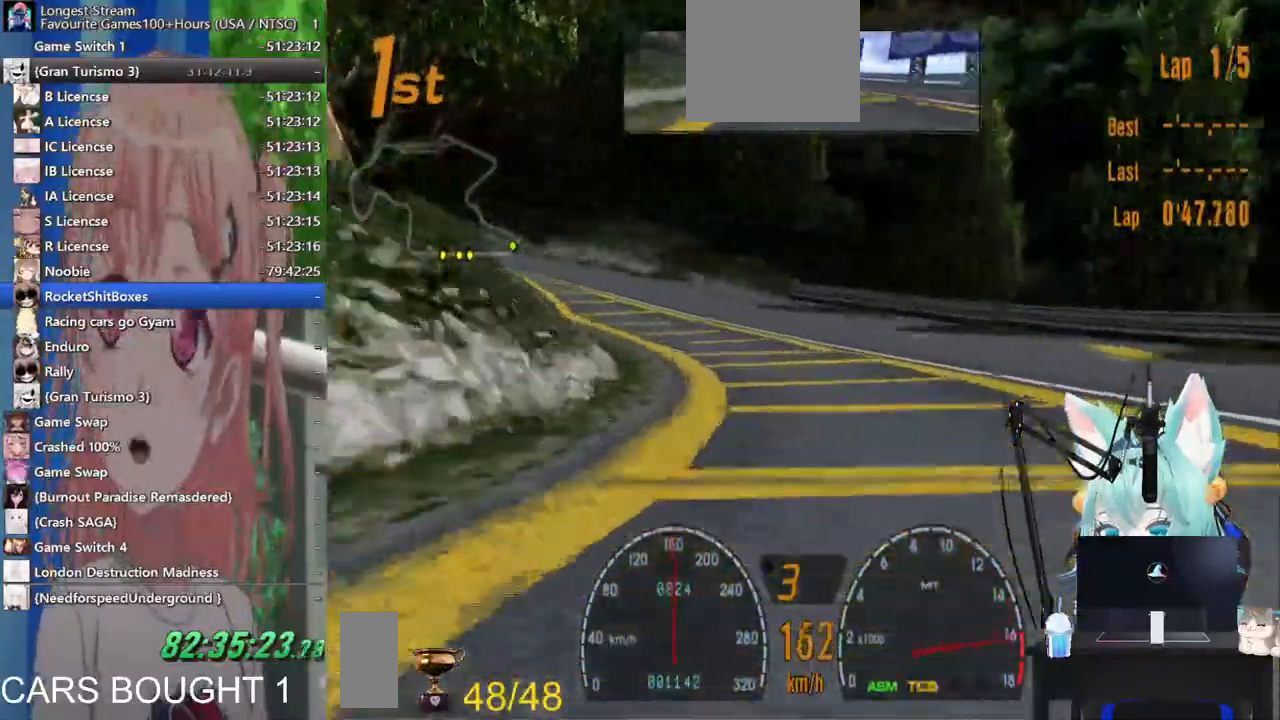
{"dt_ms": 500, "buttons": [], "left_stick": "up-left", "right_stick": "center", "events": []}
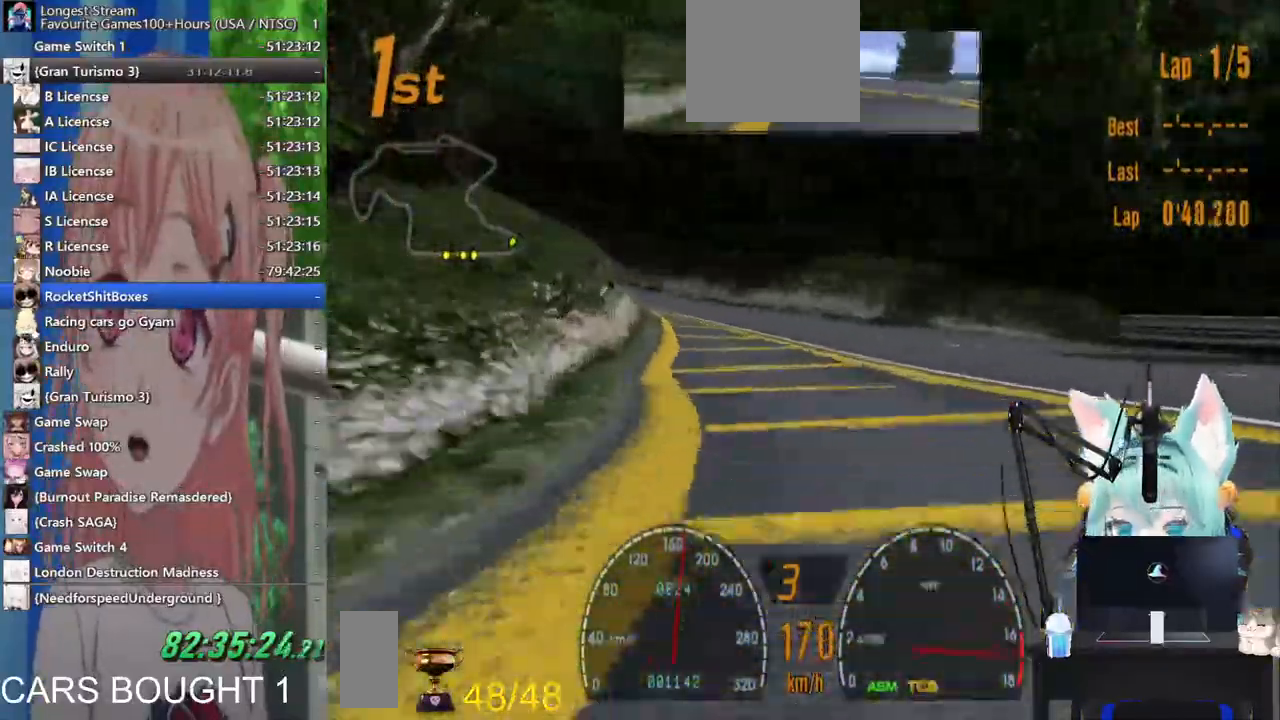
{"dt_ms": 1000, "buttons": [], "left_stick": "up-left", "right_stick": "center"}
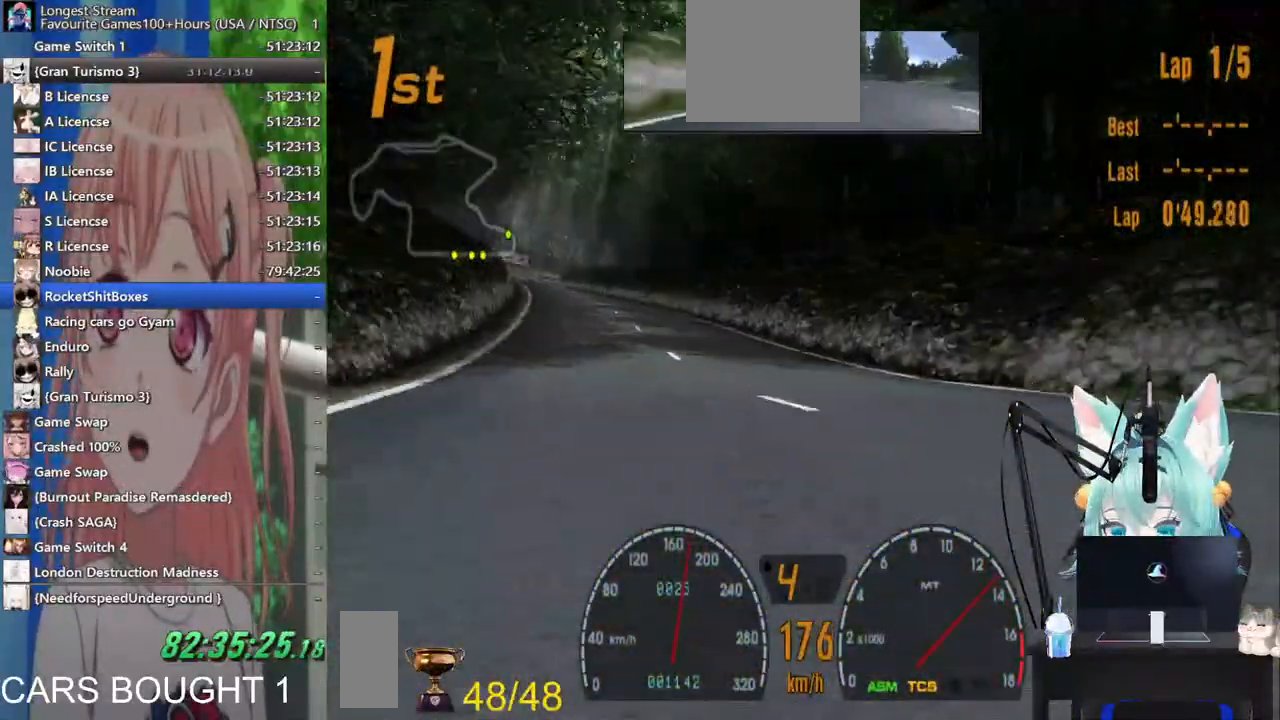
{"dt_ms": 500, "buttons": [], "left_stick": "left", "right_stick": "center"}
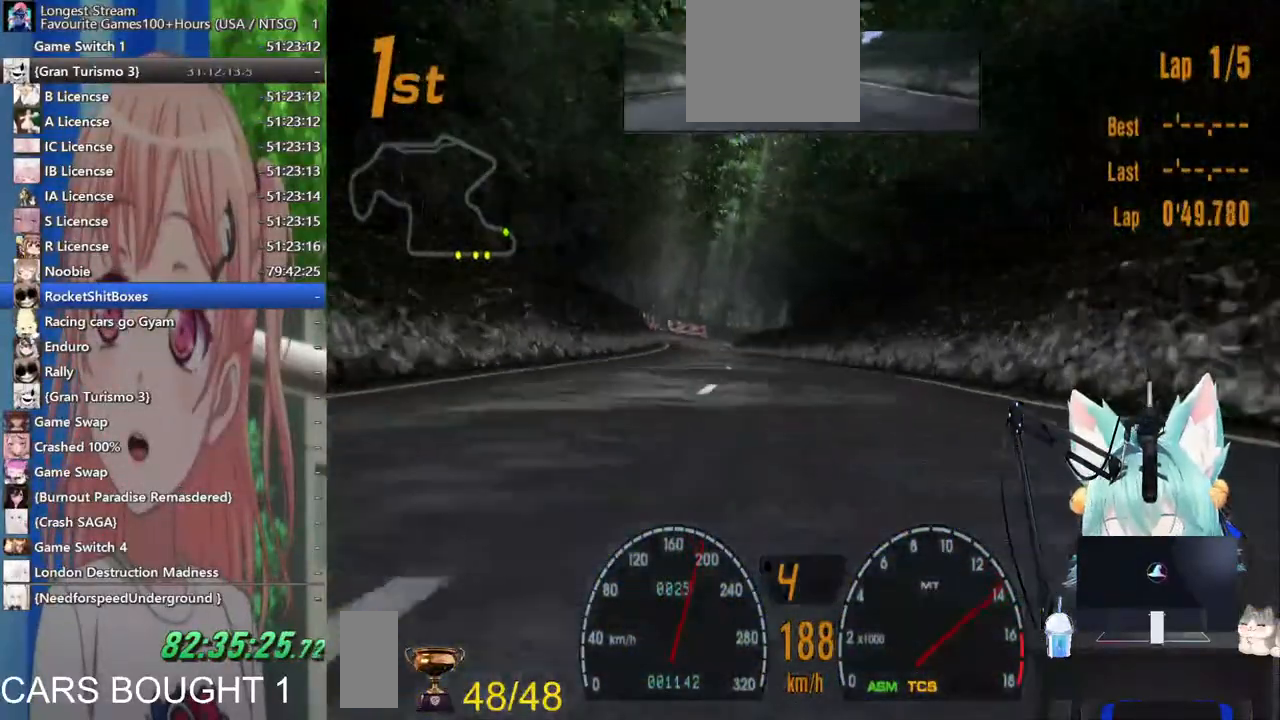
{"dt_ms": 500, "buttons": [], "left_stick": "center", "right_stick": "center", "events": [[167, "left_stick", "center"]]}
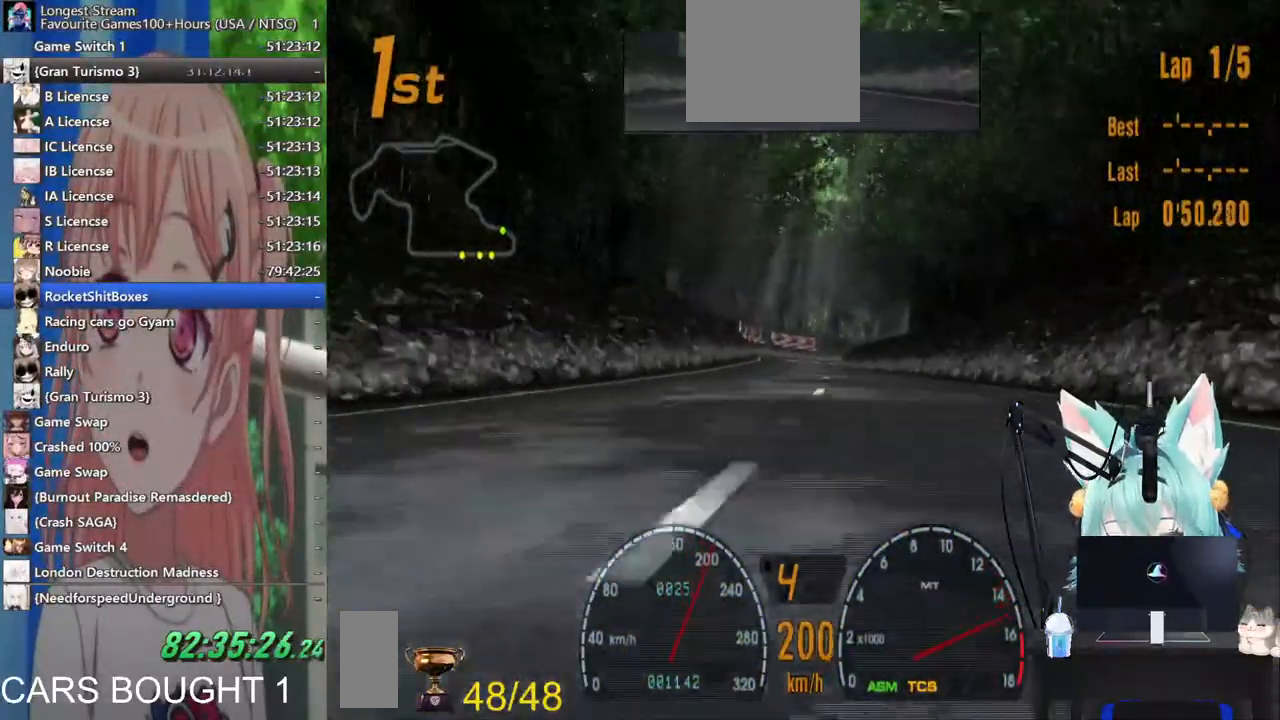
{"dt_ms": 500, "buttons": [], "left_stick": "center", "right_stick": "center", "events": [[150, "left_stick", "right"], [233, "left_stick", "center"]]}